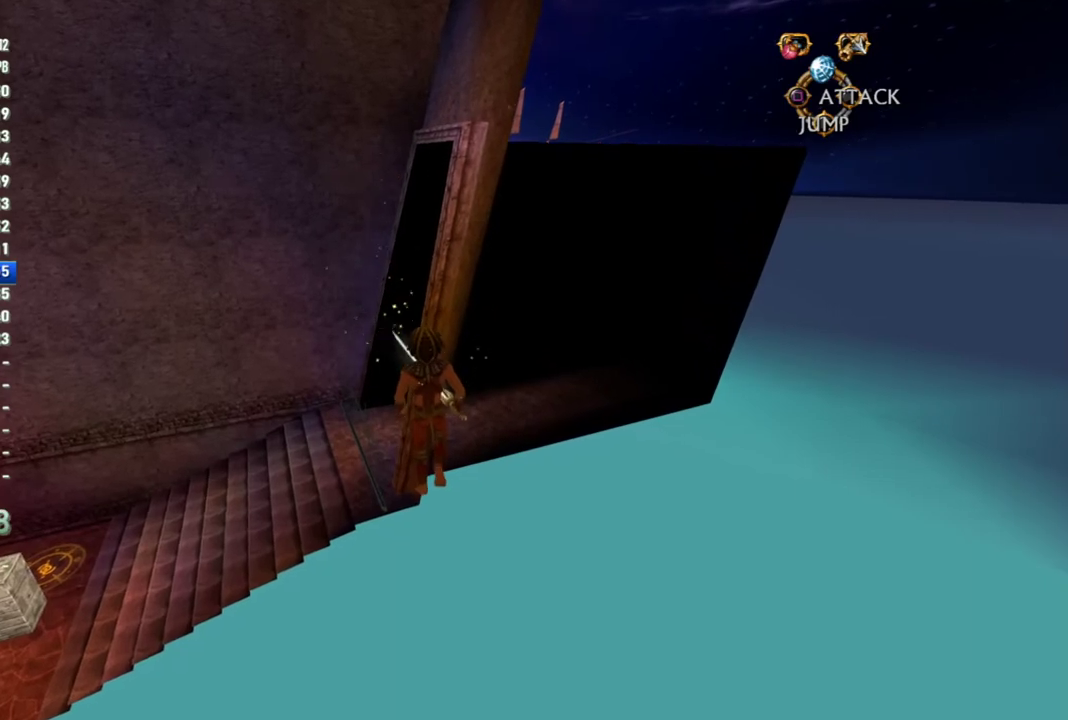
Gameplay with a controller (PlayStation layout); each line is a JSON object with the inputs held at the frame after it. "events" lists button and stick changes between this image and that frame as [ms after this image, input, new state], when the widget could be followed in between. This overlay highlights the sticks when they move; stick clicks (L3 R3) are not distinguishable. Not read: L3 R3.
{"buttons": [], "left_stick": "up", "right_stick": "center", "events": [[33, "left_stick", "up"], [433, "left_stick", "center"], [483, "left_stick", "up"]]}
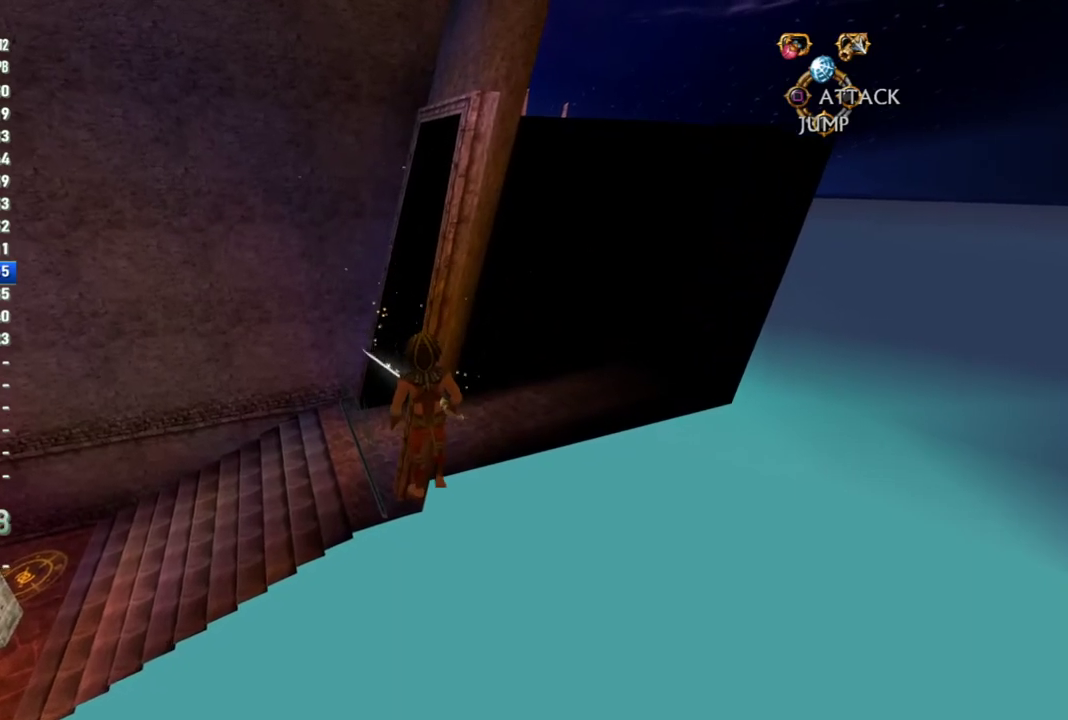
{"buttons": [], "left_stick": "up", "right_stick": "center", "events": [[383, "left_stick", "center"], [433, "left_stick", "up"]]}
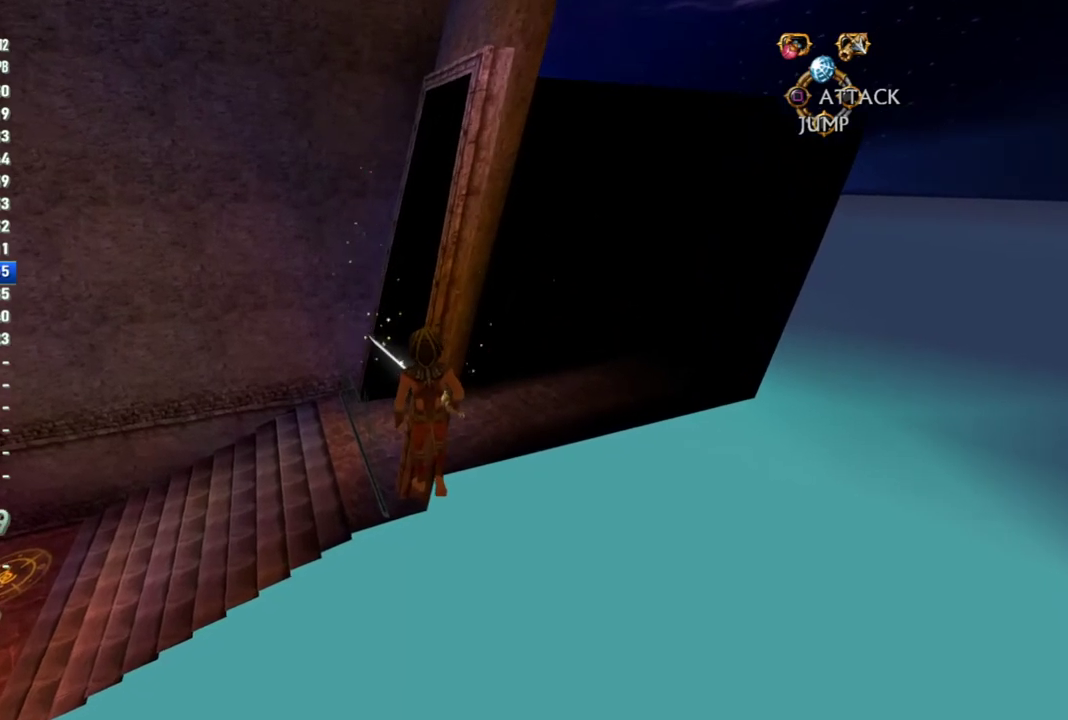
{"buttons": [], "left_stick": "center", "right_stick": "center", "events": [[33, "left_stick", "center"], [83, "left_stick", "up"], [500, "left_stick", "center"]]}
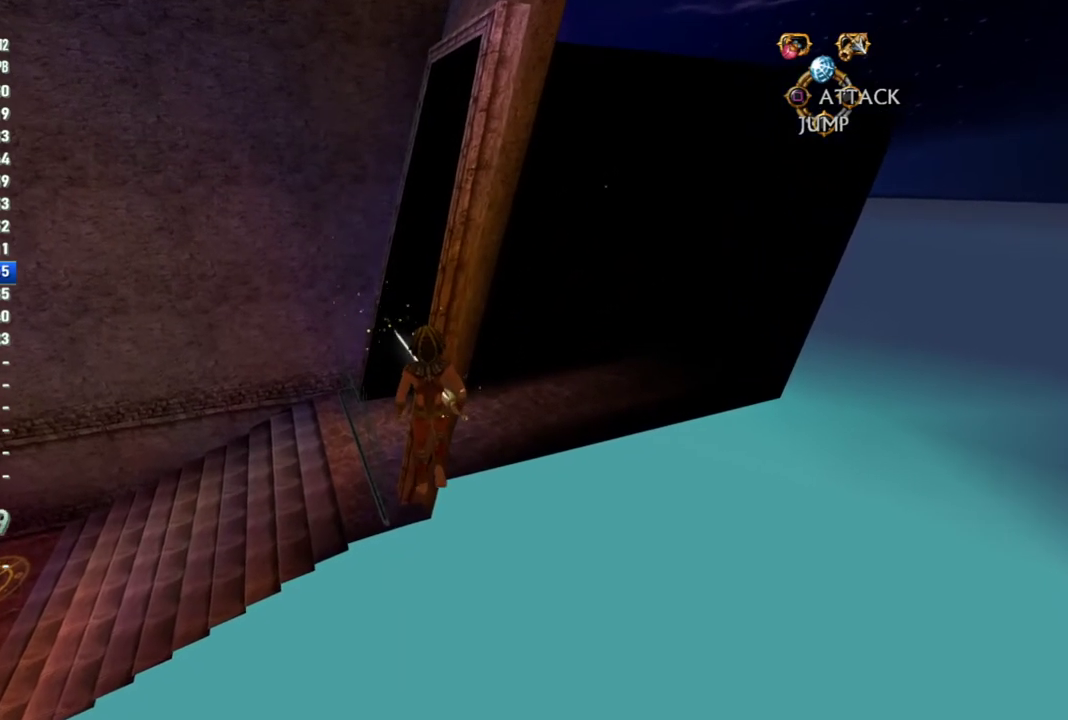
{"buttons": [], "left_stick": "up", "right_stick": "center", "events": [[33, "left_stick", "up"]]}
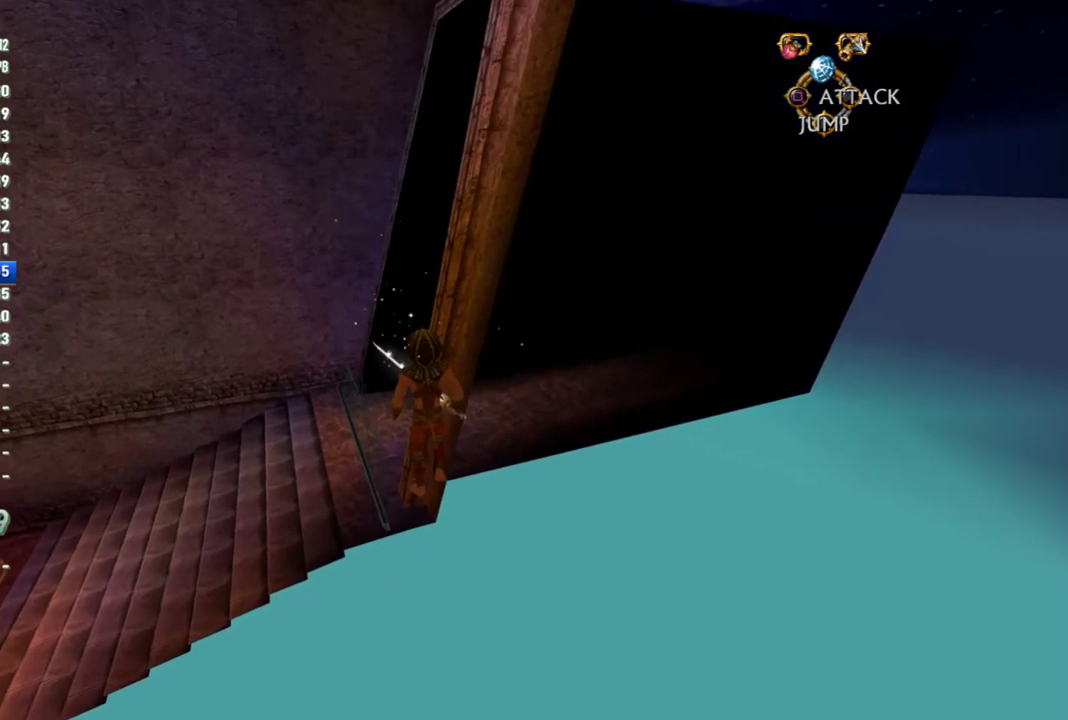
{"buttons": [], "left_stick": "up", "right_stick": "center", "events": [[100, "left_stick", "center"], [150, "left_stick", "up"], [250, "left_stick", "center"], [300, "left_stick", "up"], [400, "left_stick", "center"], [450, "left_stick", "up"]]}
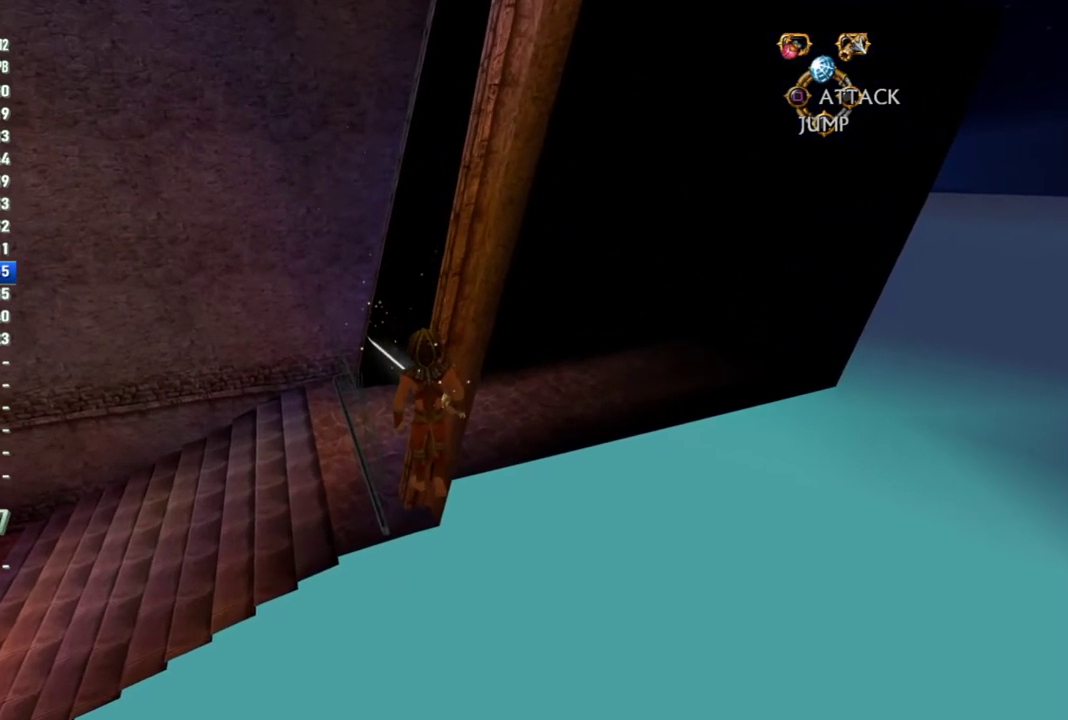
{"buttons": [], "left_stick": "up", "right_stick": "center", "events": [[50, "left_stick", "center"], [117, "left_stick", "up"], [217, "left_stick", "center"], [267, "left_stick", "up"]]}
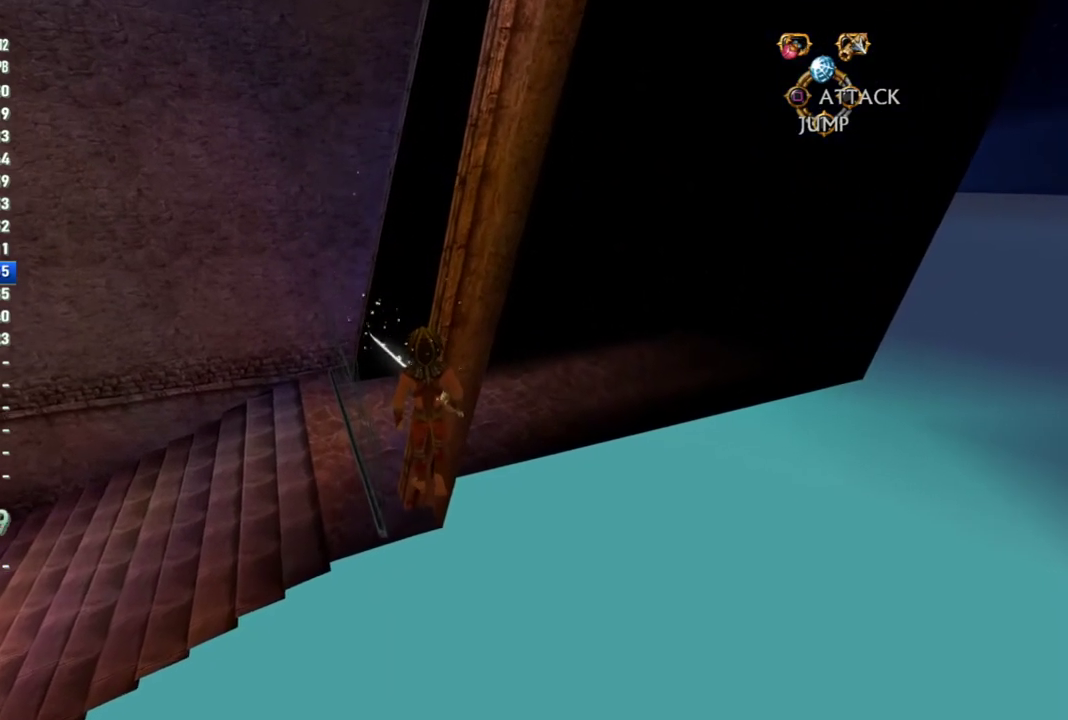
{"buttons": [], "left_stick": "up", "right_stick": "center", "events": [[167, "left_stick", "center"], [217, "left_stick", "up"], [450, "left_stick", "center"], [500, "left_stick", "up"]]}
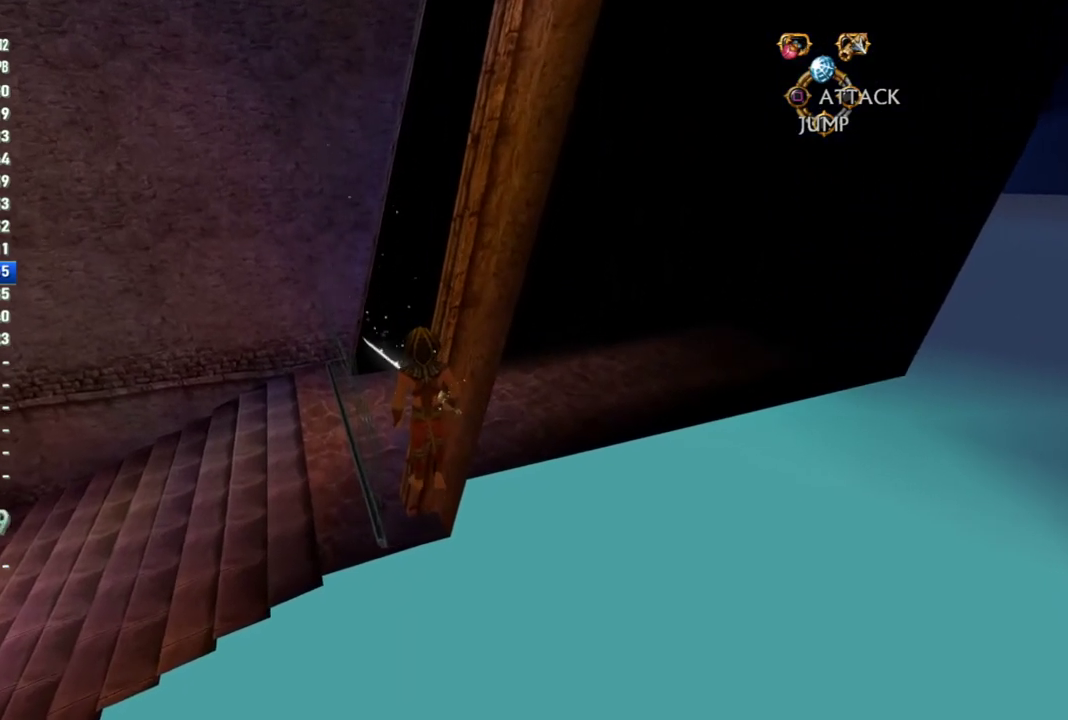
{"buttons": ["CROSS"], "left_stick": "up", "right_stick": "center", "events": [[150, "CROSS", "down"]]}
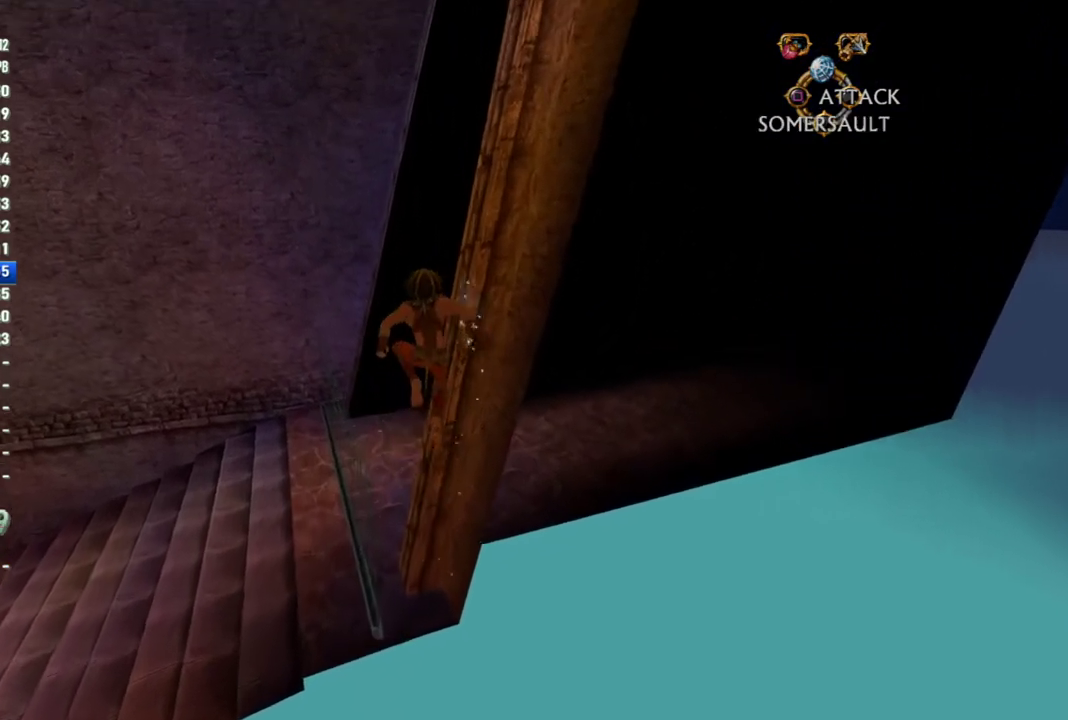
{"buttons": ["CROSS"], "left_stick": "up", "right_stick": "center", "events": [[183, "CROSS", "up"], [417, "CROSS", "down"]]}
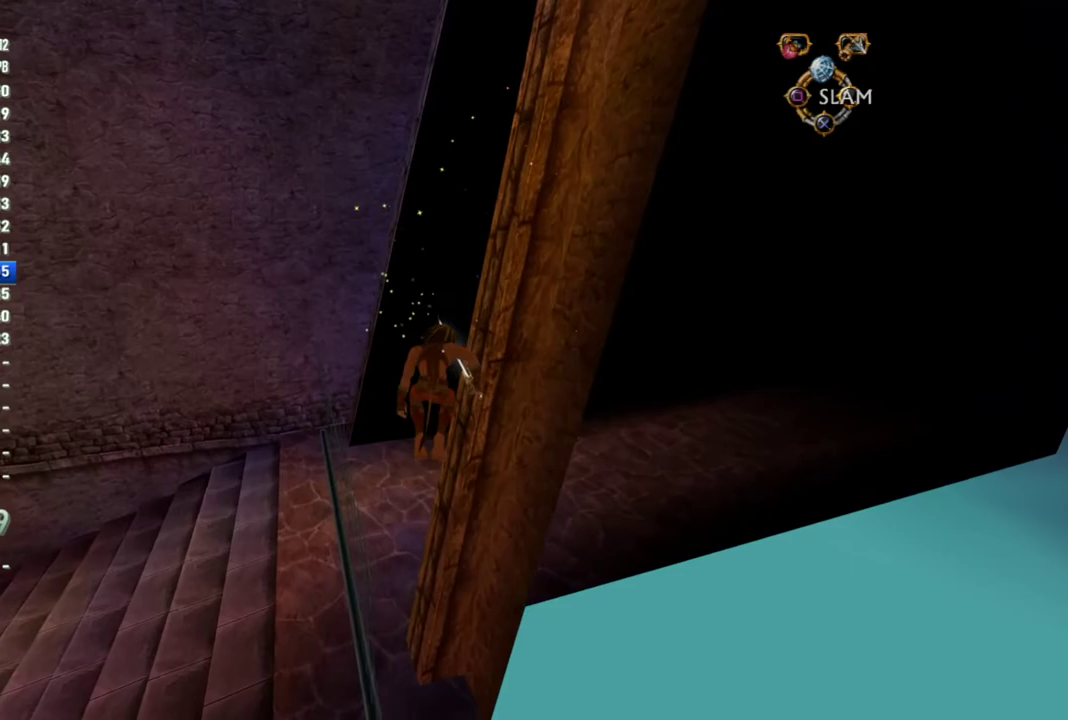
{"buttons": [], "left_stick": "up", "right_stick": "center", "events": [[383, "CROSS", "up"]]}
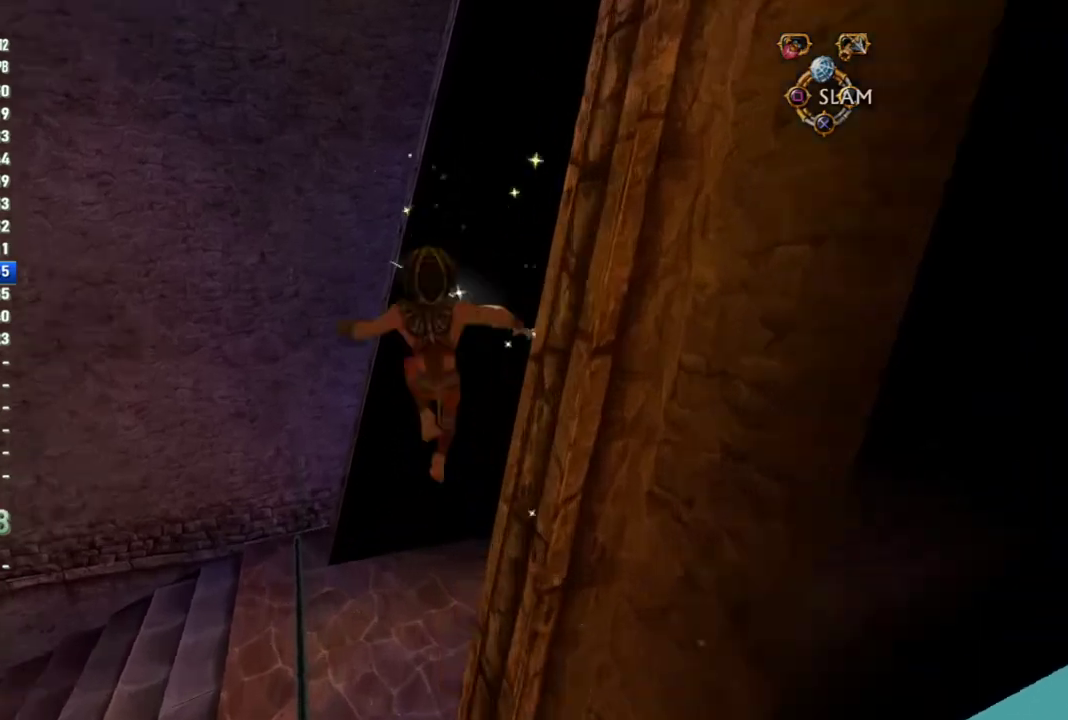
{"buttons": [], "left_stick": "up", "right_stick": "center", "events": [[217, "CIRCLE", "down"], [333, "CIRCLE", "up"]]}
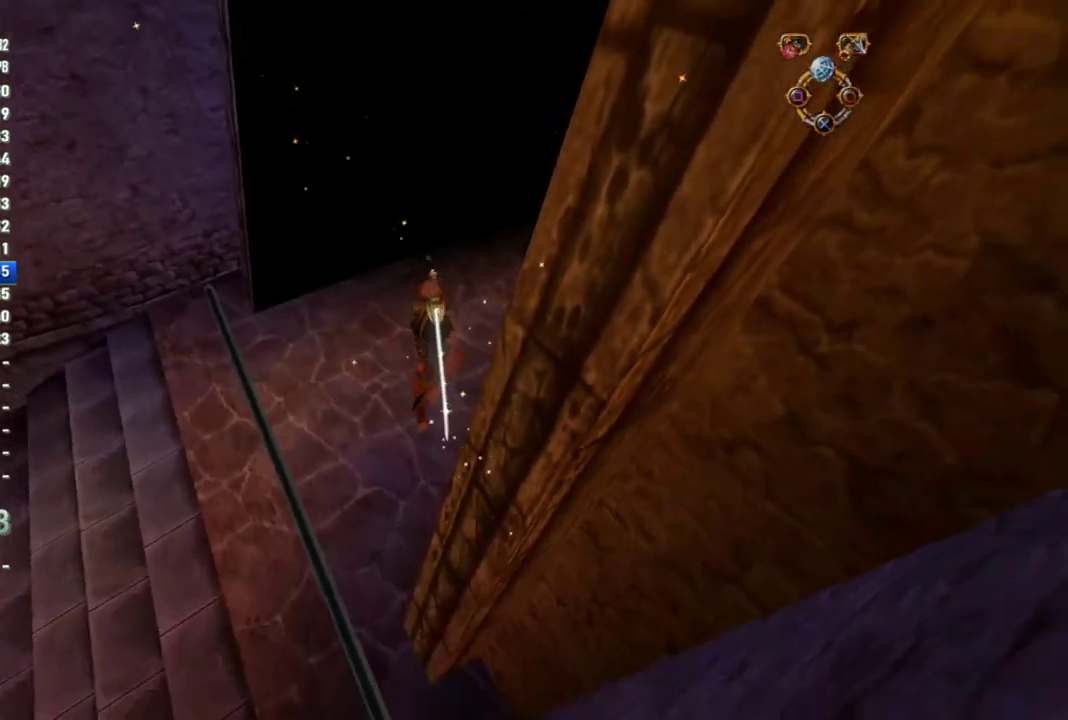
{"buttons": [], "left_stick": "up-right", "right_stick": "center", "events": [[183, "left_stick", "up-right"]]}
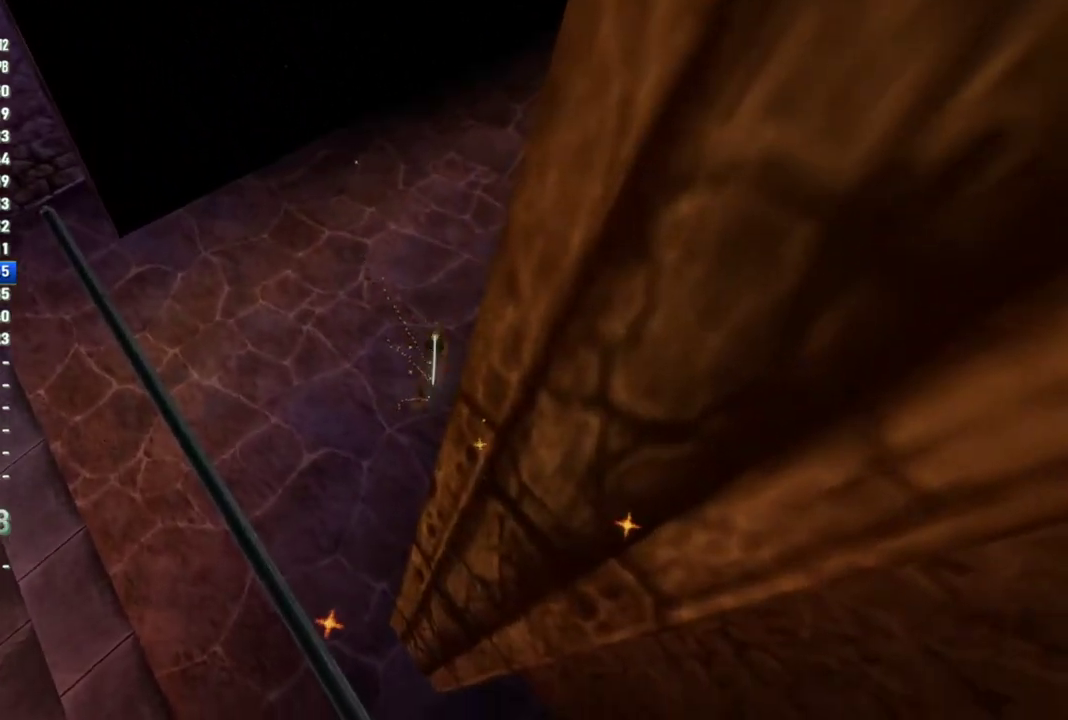
{"buttons": [], "left_stick": "center", "right_stick": "center", "events": [[367, "left_stick", "up"], [483, "left_stick", "center"]]}
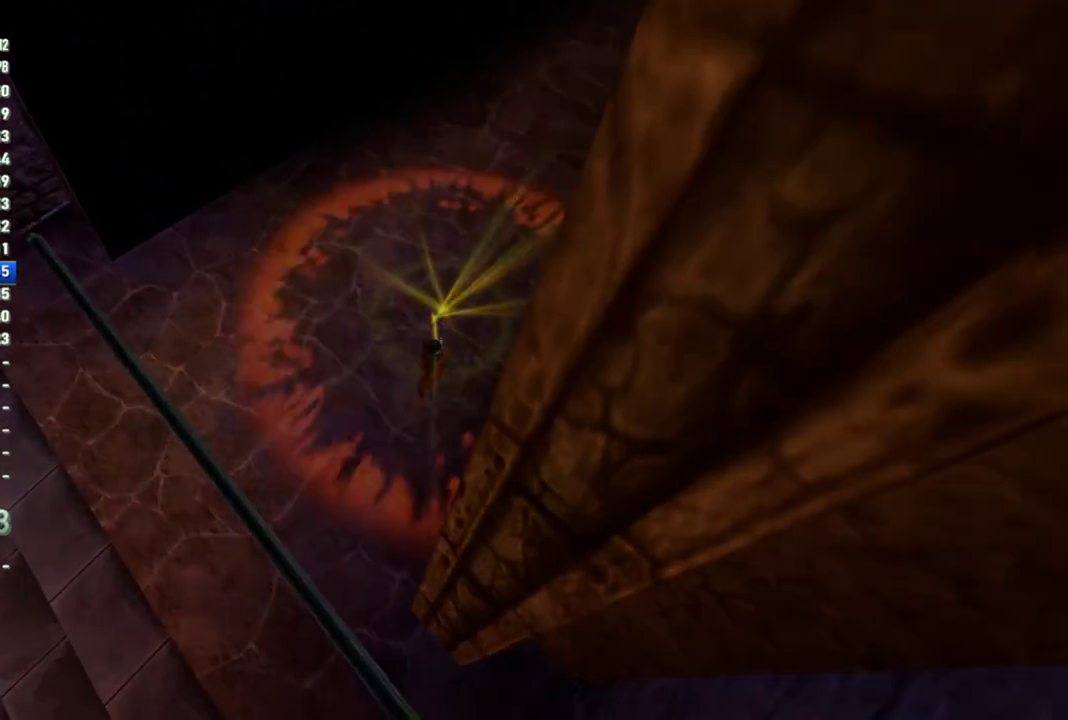
{"buttons": [], "left_stick": "center", "right_stick": "center", "events": []}
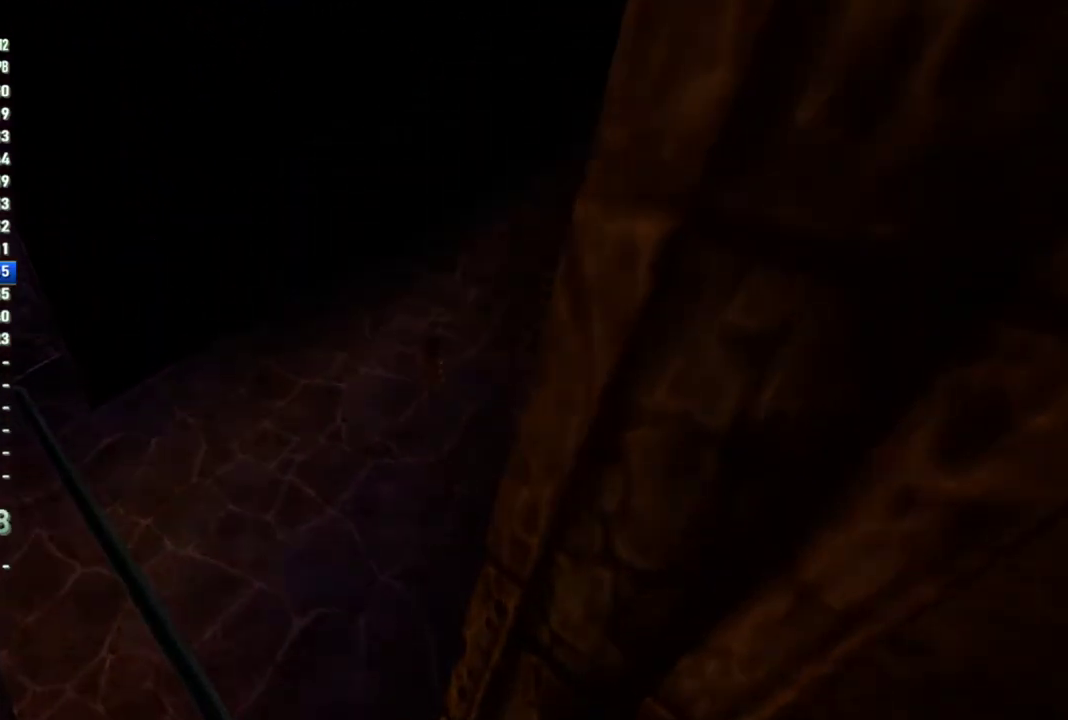
{"buttons": [], "left_stick": "center", "right_stick": "center", "events": []}
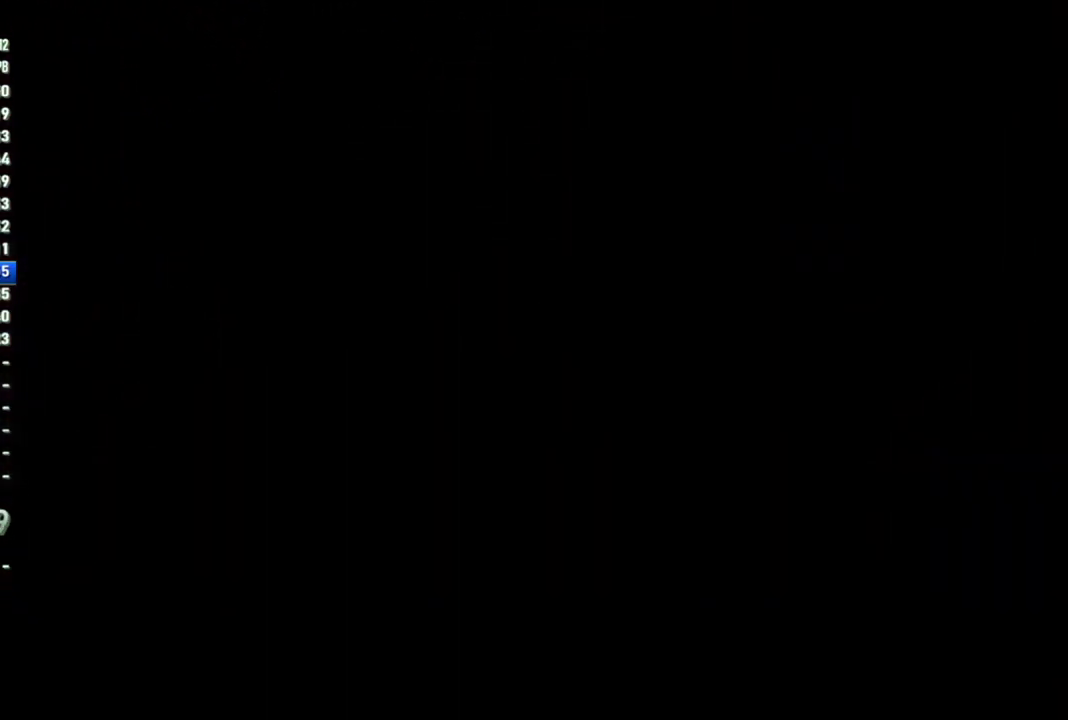
{"buttons": [], "left_stick": "center", "right_stick": "center", "events": []}
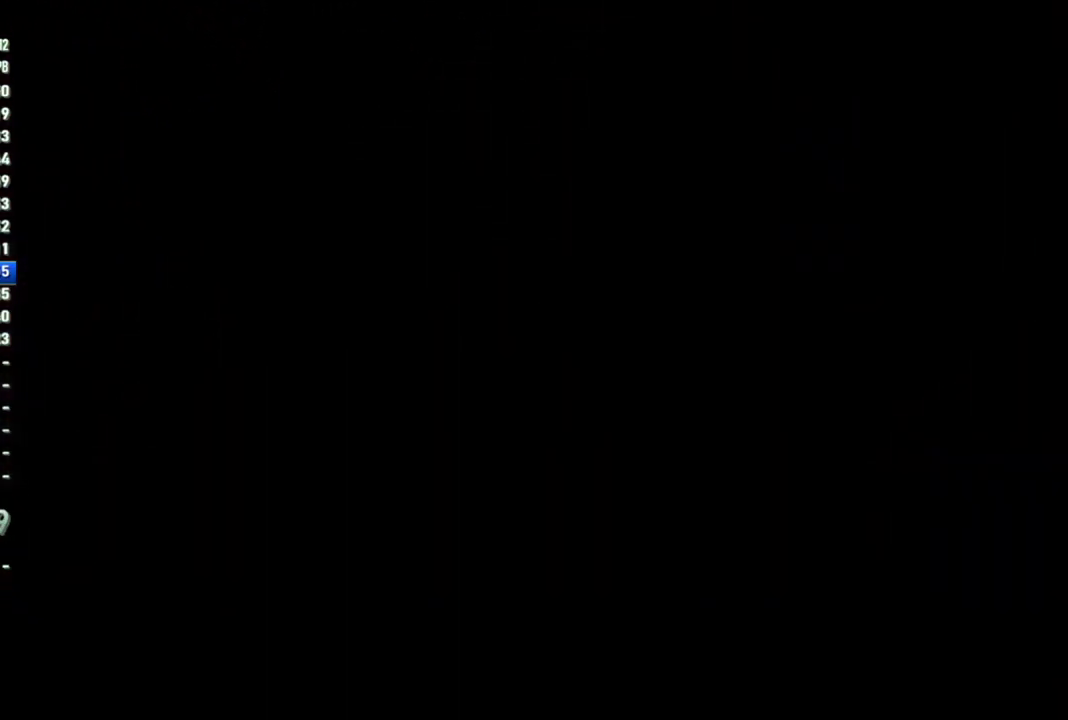
{"buttons": [], "left_stick": "center", "right_stick": "center", "events": []}
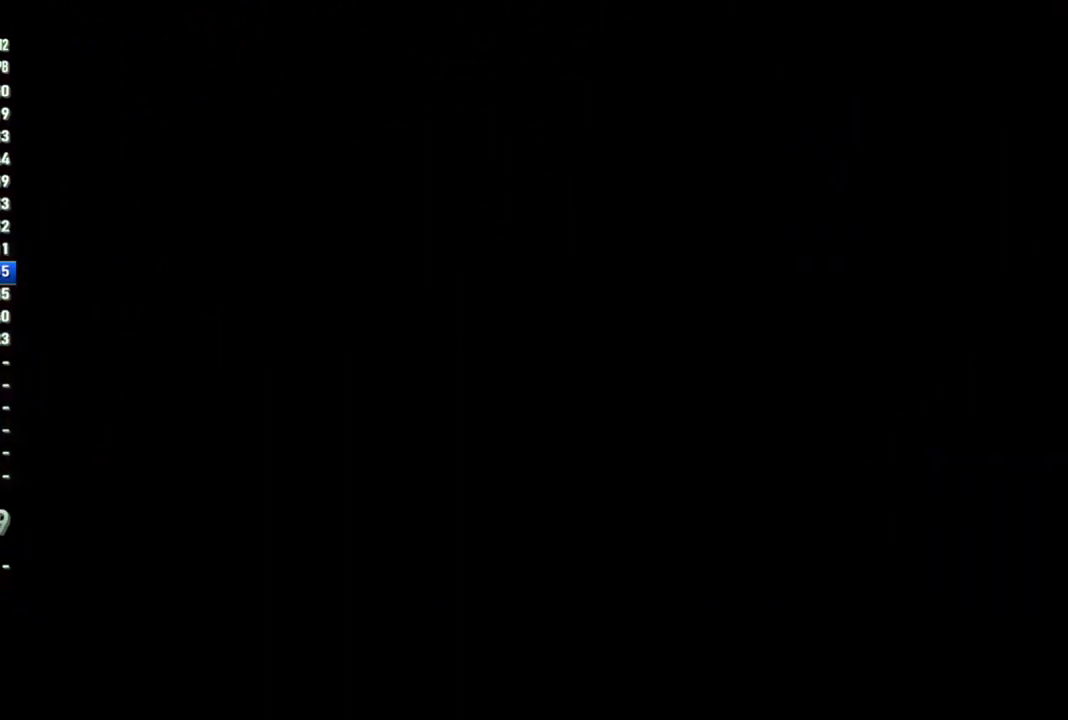
{"buttons": [], "left_stick": "up", "right_stick": "center", "events": [[433, "left_stick", "up"]]}
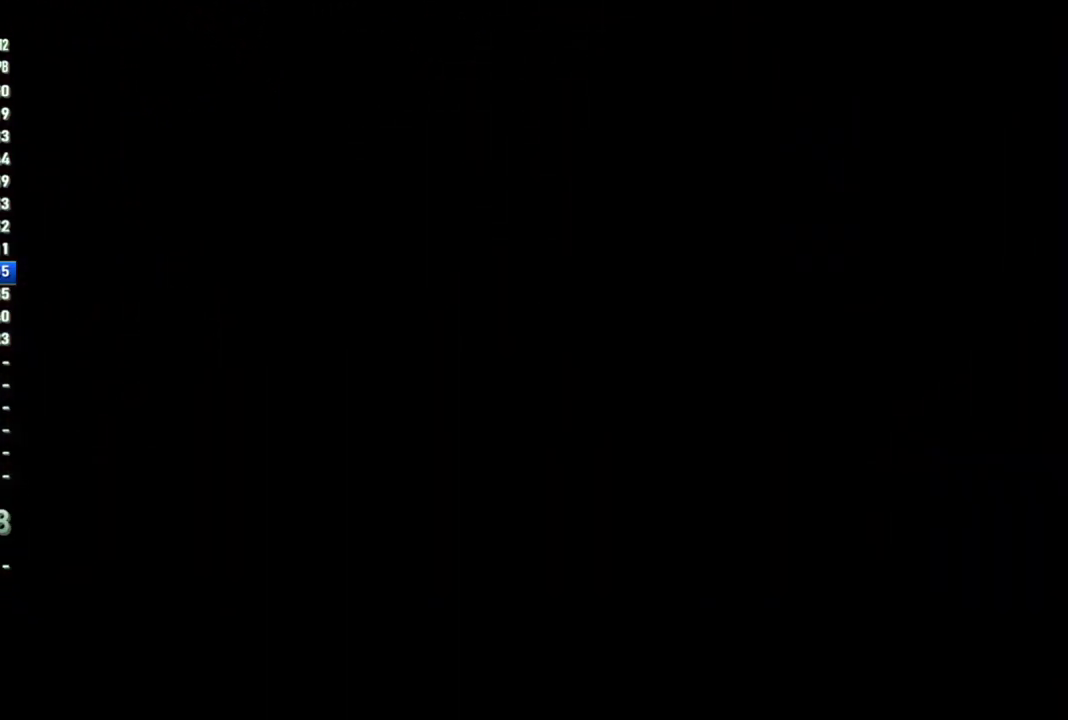
{"buttons": [], "left_stick": "up", "right_stick": "center", "events": [[233, "left_stick", "center"], [383, "left_stick", "up"]]}
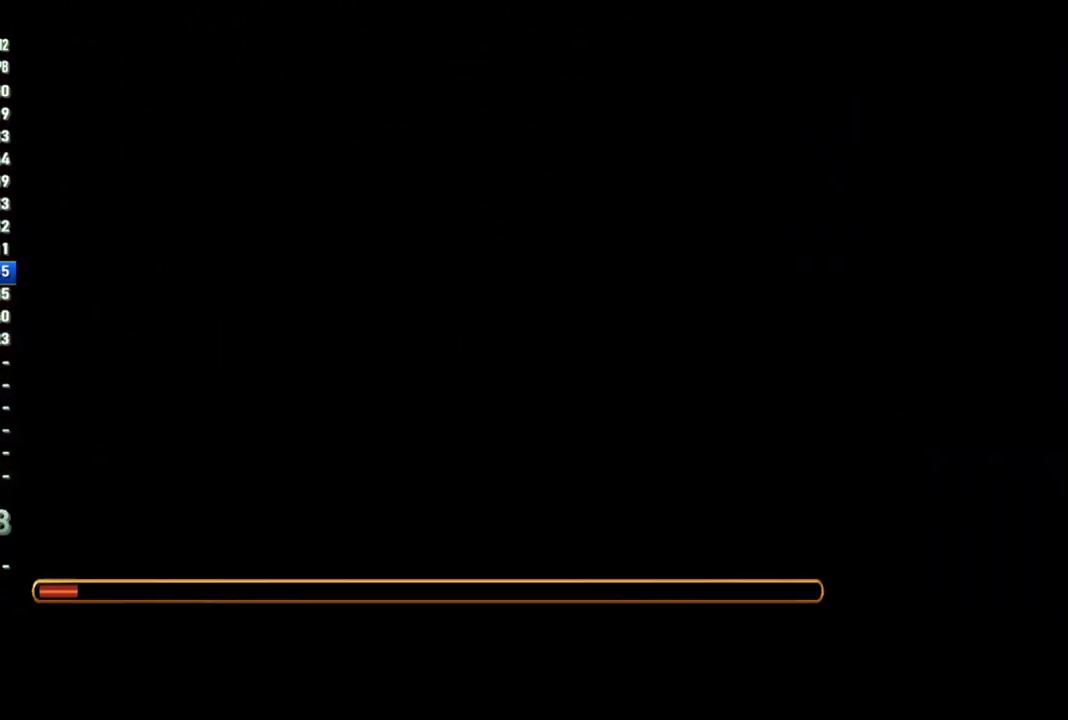
{"buttons": [], "left_stick": "center", "right_stick": "center", "events": [[317, "left_stick", "center"]]}
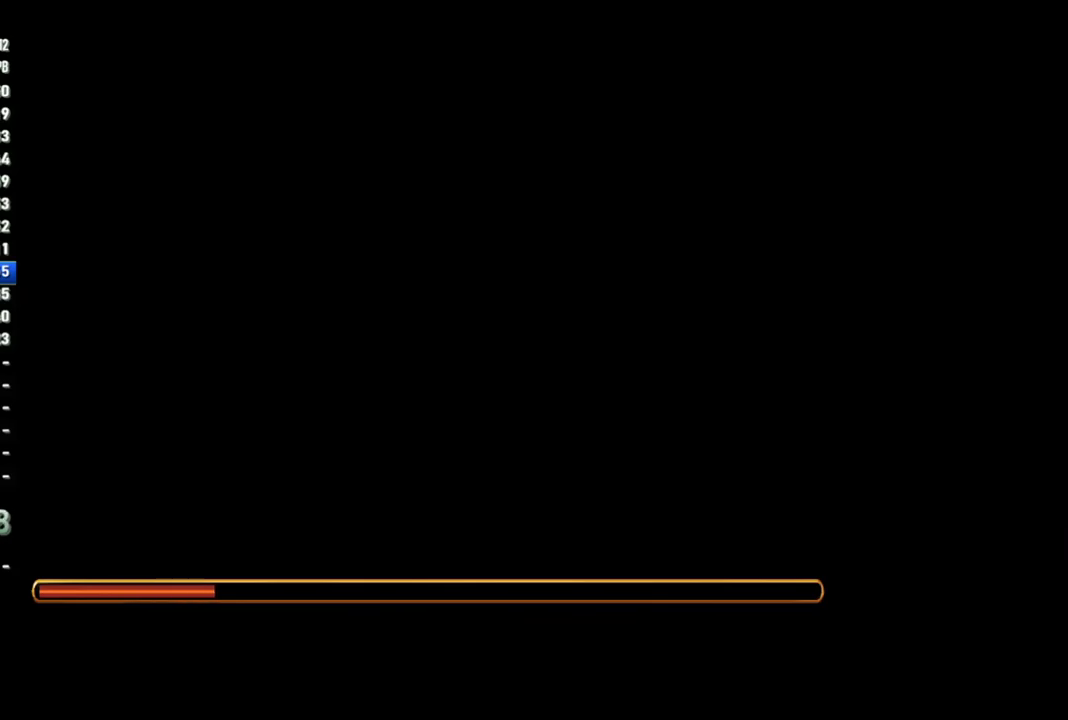
{"buttons": [], "left_stick": "center", "right_stick": "center", "events": []}
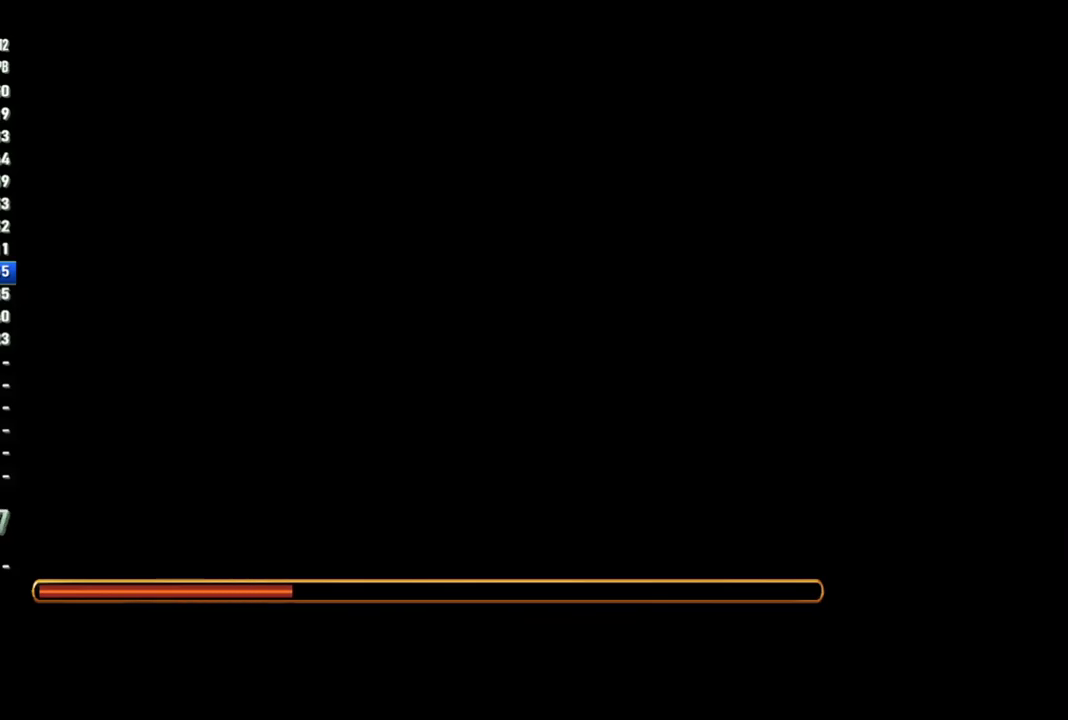
{"buttons": [], "left_stick": "center", "right_stick": "center", "events": []}
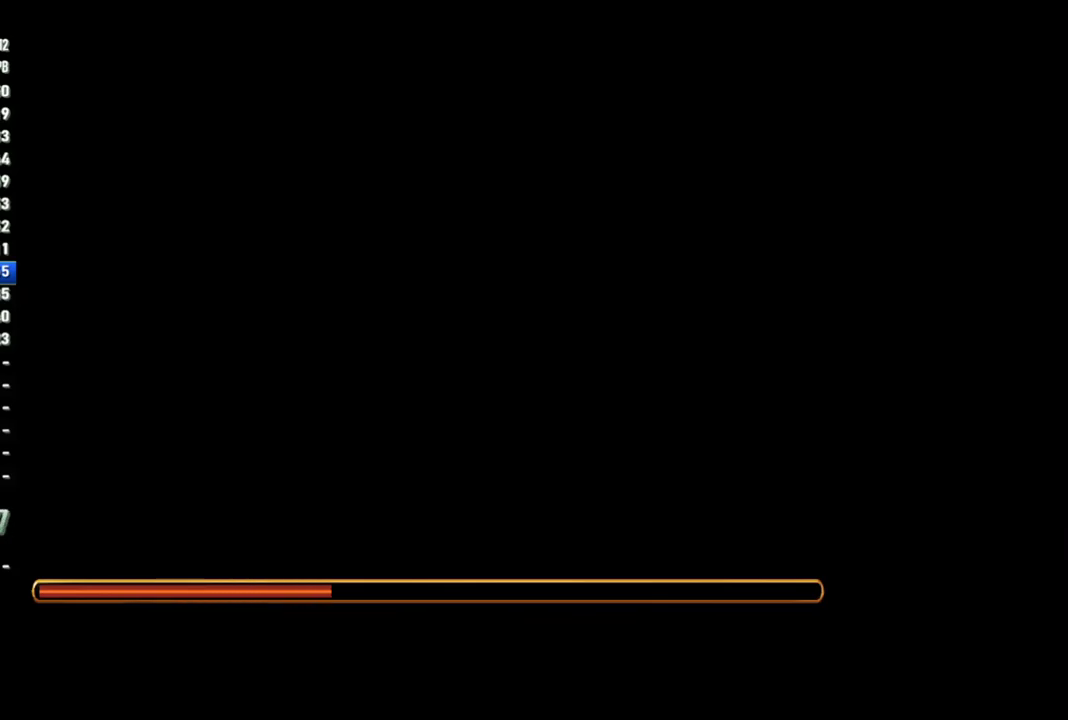
{"buttons": [], "left_stick": "center", "right_stick": "center", "events": []}
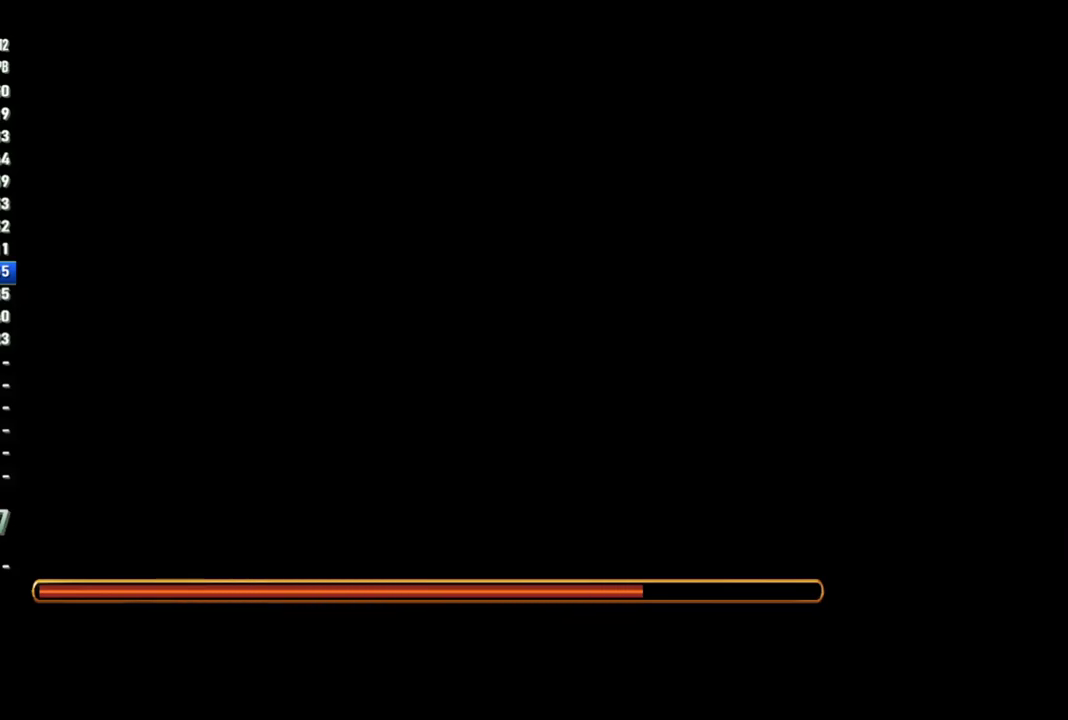
{"buttons": [], "left_stick": "center", "right_stick": "center", "events": [[50, "left_stick", "up"], [183, "left_stick", "center"]]}
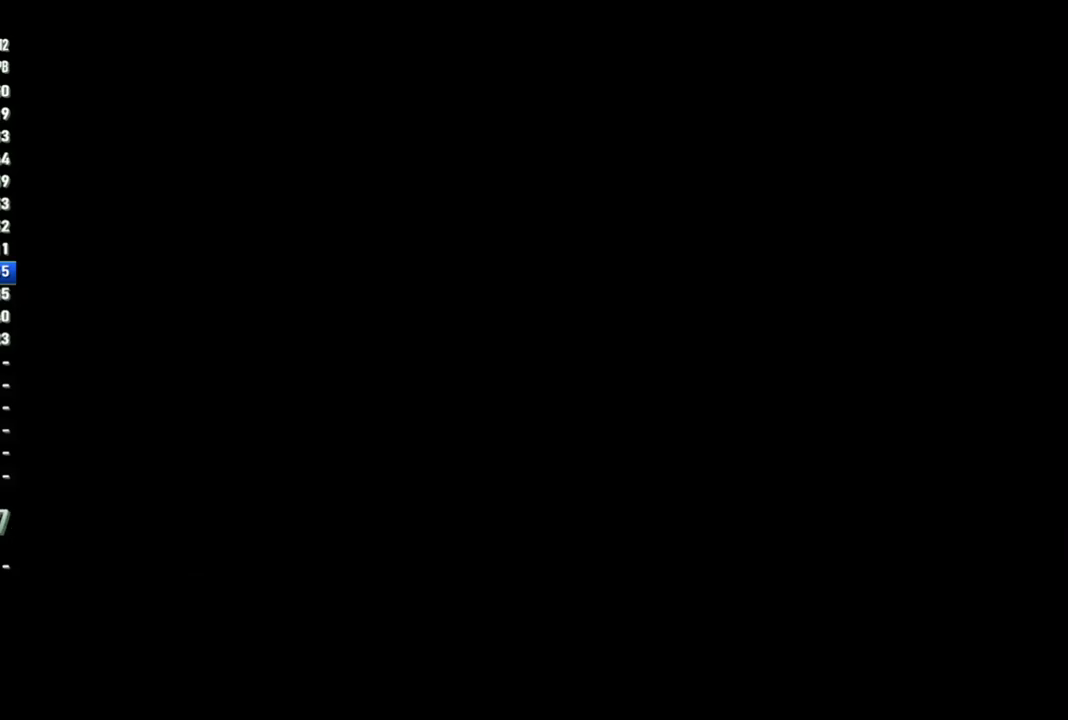
{"buttons": [], "left_stick": "up", "right_stick": "center", "events": [[200, "left_stick", "up"]]}
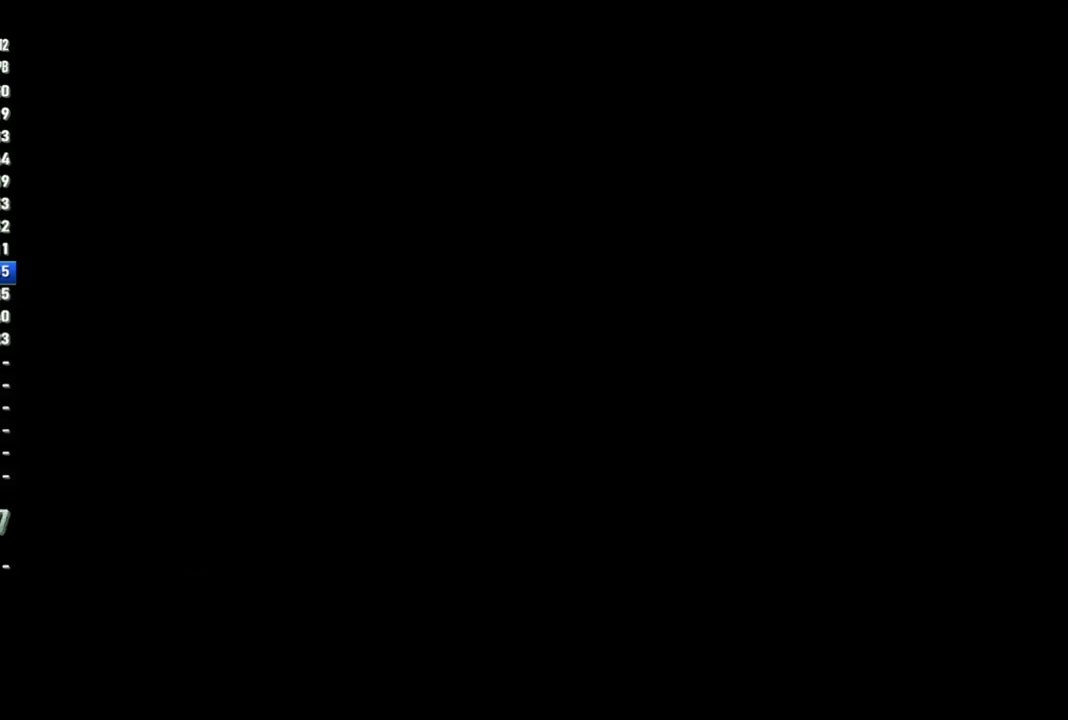
{"buttons": [], "left_stick": "up", "right_stick": "center", "events": []}
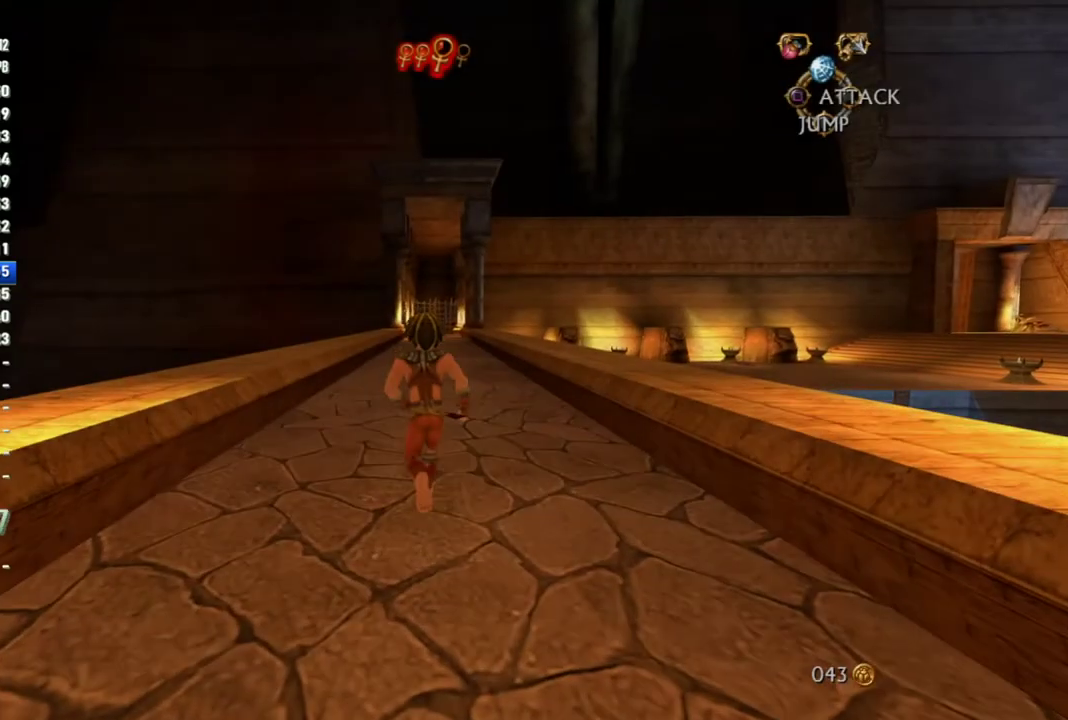
{"buttons": [], "left_stick": "up", "right_stick": "center", "events": [[117, "DPAD_DOWN", "down"], [250, "DPAD_DOWN", "up"]]}
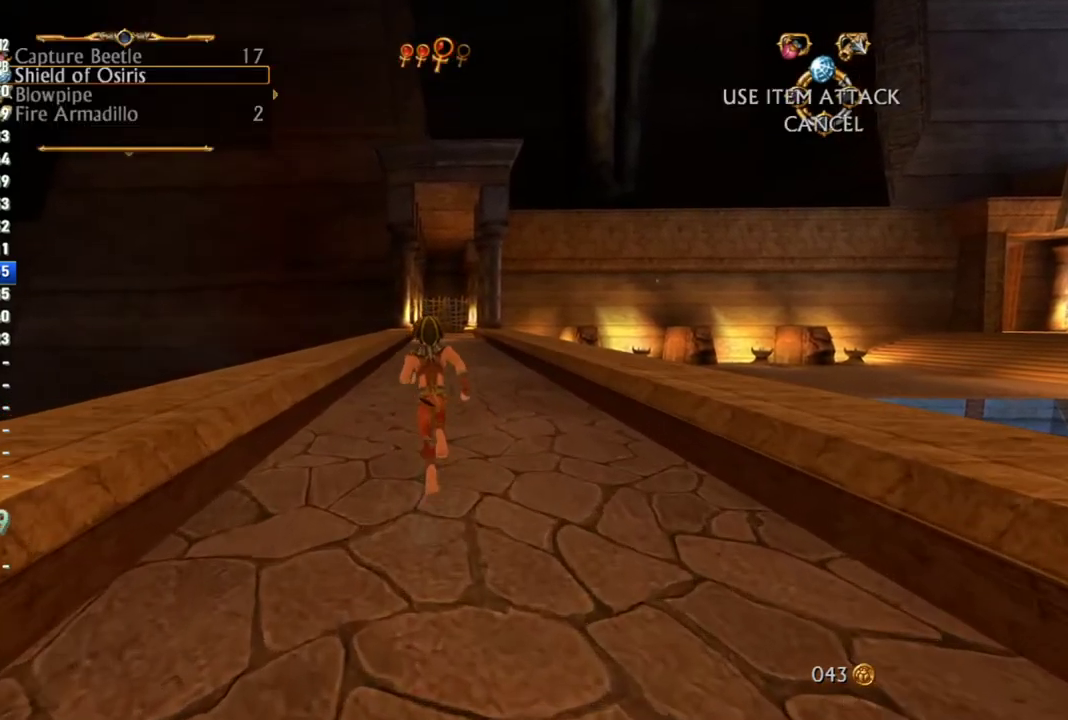
{"buttons": [], "left_stick": "up", "right_stick": "center", "events": [[67, "DPAD_DOWN", "down"], [167, "DPAD_DOWN", "up"], [233, "DPAD_DOWN", "down"], [317, "DPAD_DOWN", "up"], [417, "R1", "down"], [500, "R1", "up"]]}